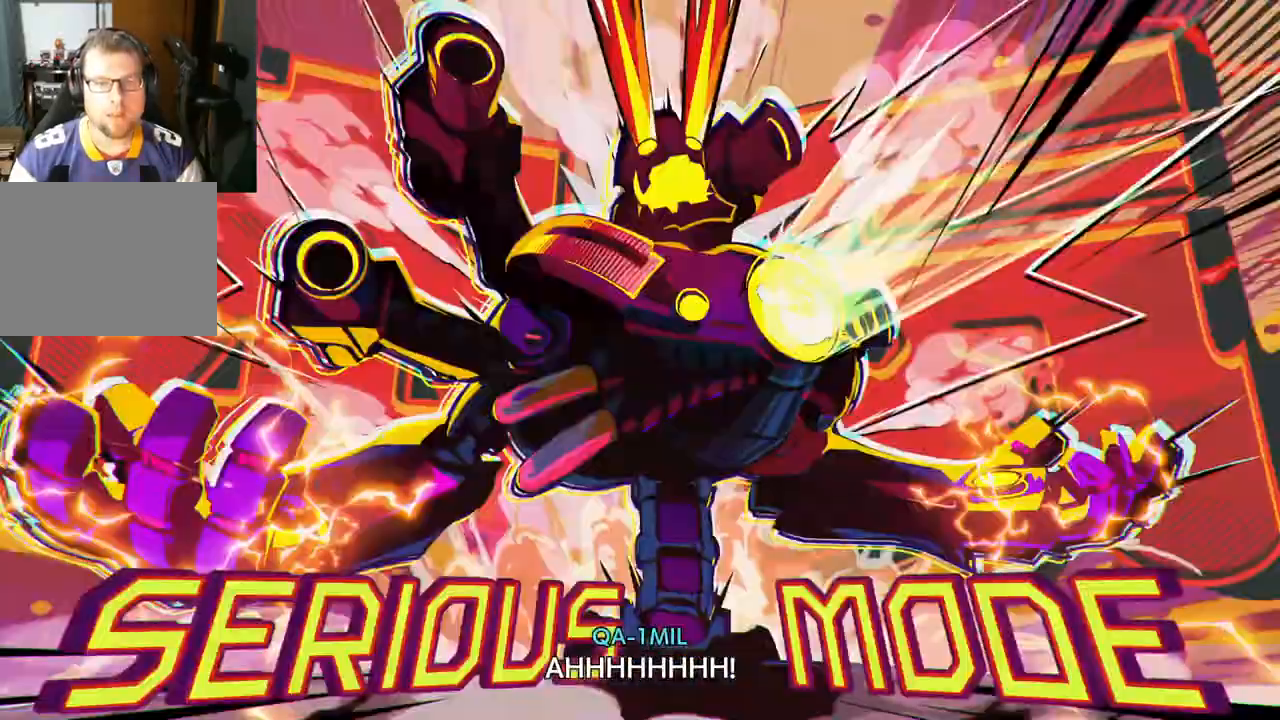
Gameplay with a controller (Xbox layout); each line is a JSON object with the inputs held at the frame after it. "events" lists button and stick changes between this image and that frame as [ms after this image, input, new state], when the widget could be followed in between. Not read: L2 R2.
{"buttons": [], "left_stick": "center", "right_stick": "center", "events": [[17, "left_stick", "down"], [83, "left_stick", "down-left"], [333, "left_stick", "center"]]}
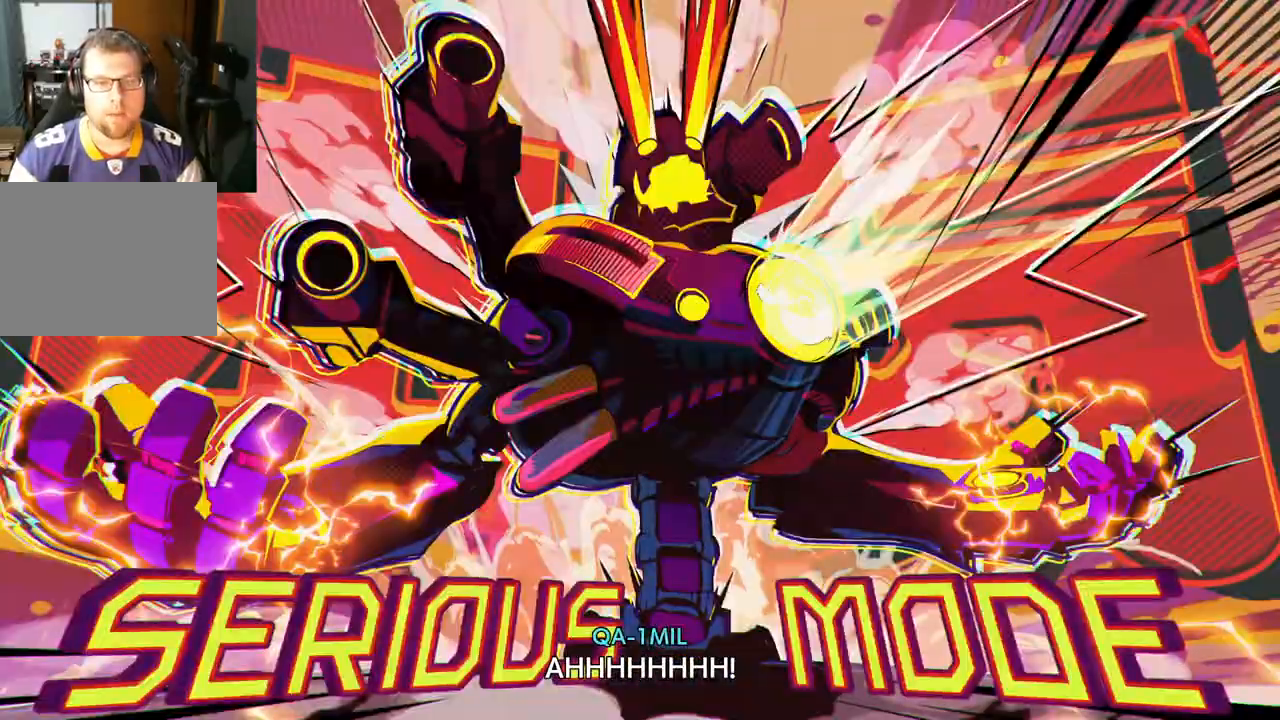
{"buttons": [], "left_stick": "center", "right_stick": "center", "events": []}
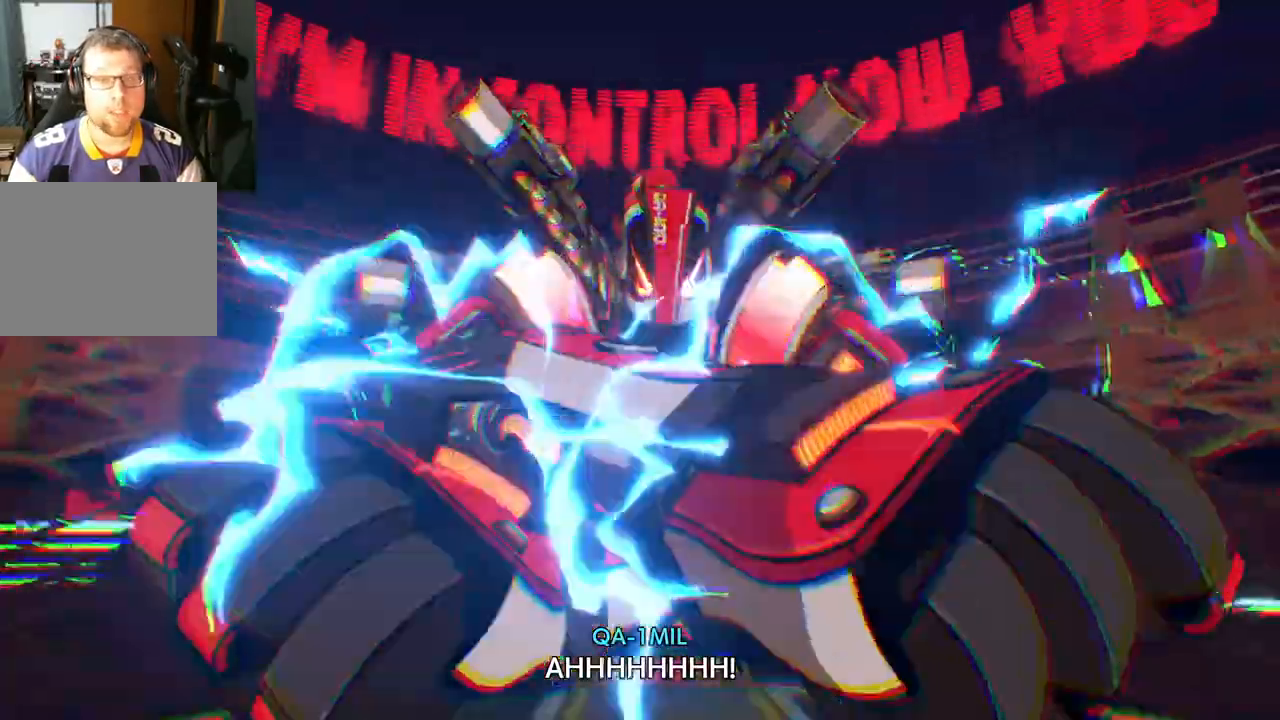
{"buttons": [], "left_stick": "down", "right_stick": "center", "events": [[317, "left_stick", "down"]]}
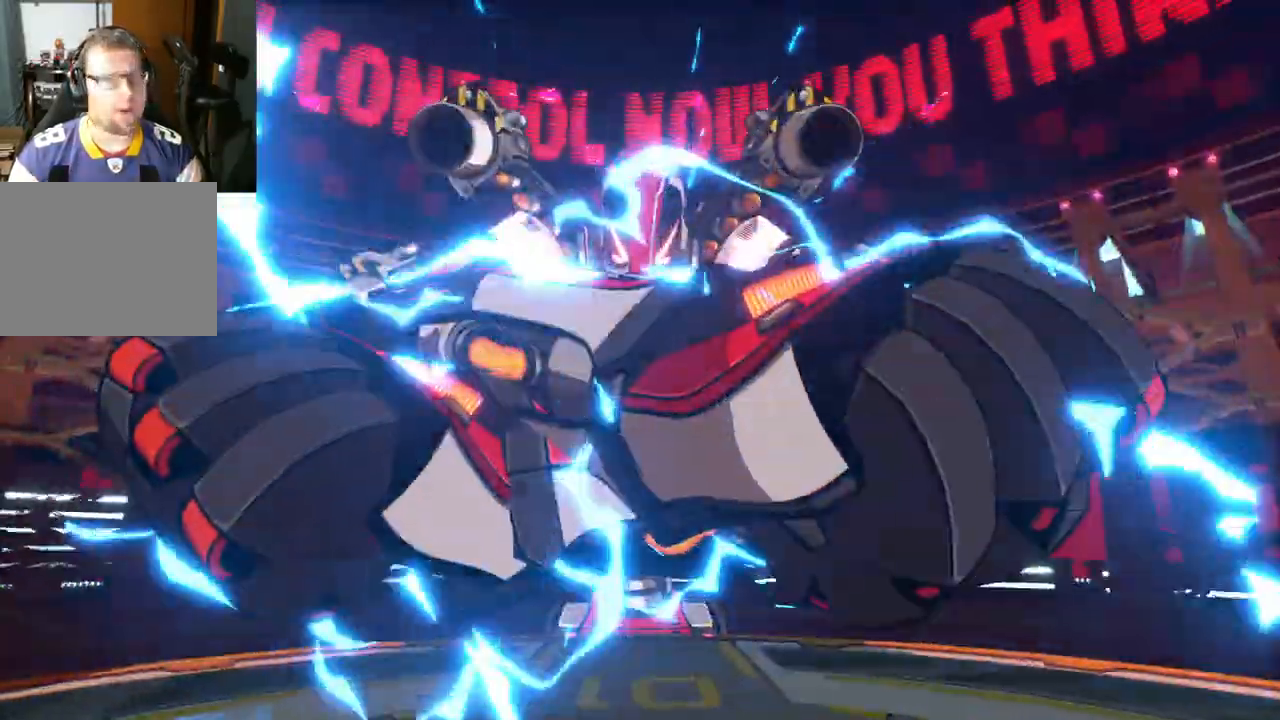
{"buttons": [], "left_stick": "center", "right_stick": "center", "events": [[300, "left_stick", "center"]]}
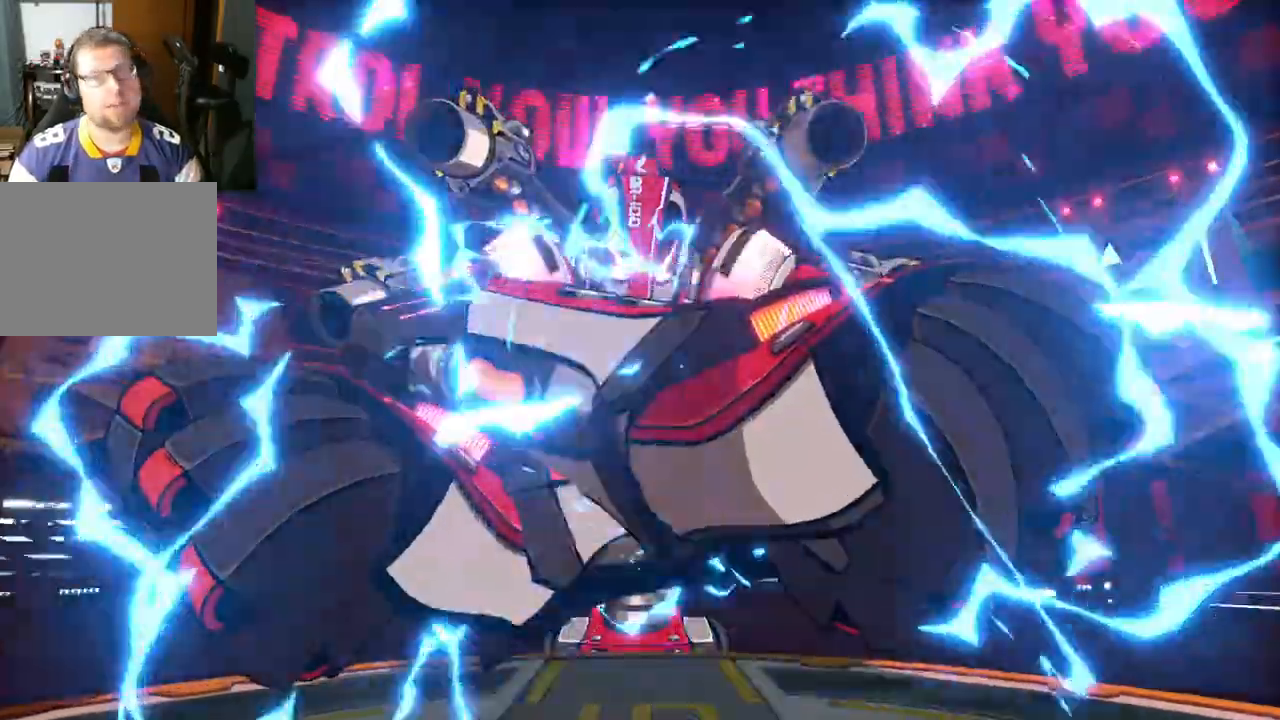
{"buttons": [], "left_stick": "down", "right_stick": "center", "events": [[233, "left_stick", "down"], [300, "left_stick", "down-left"], [467, "left_stick", "down"]]}
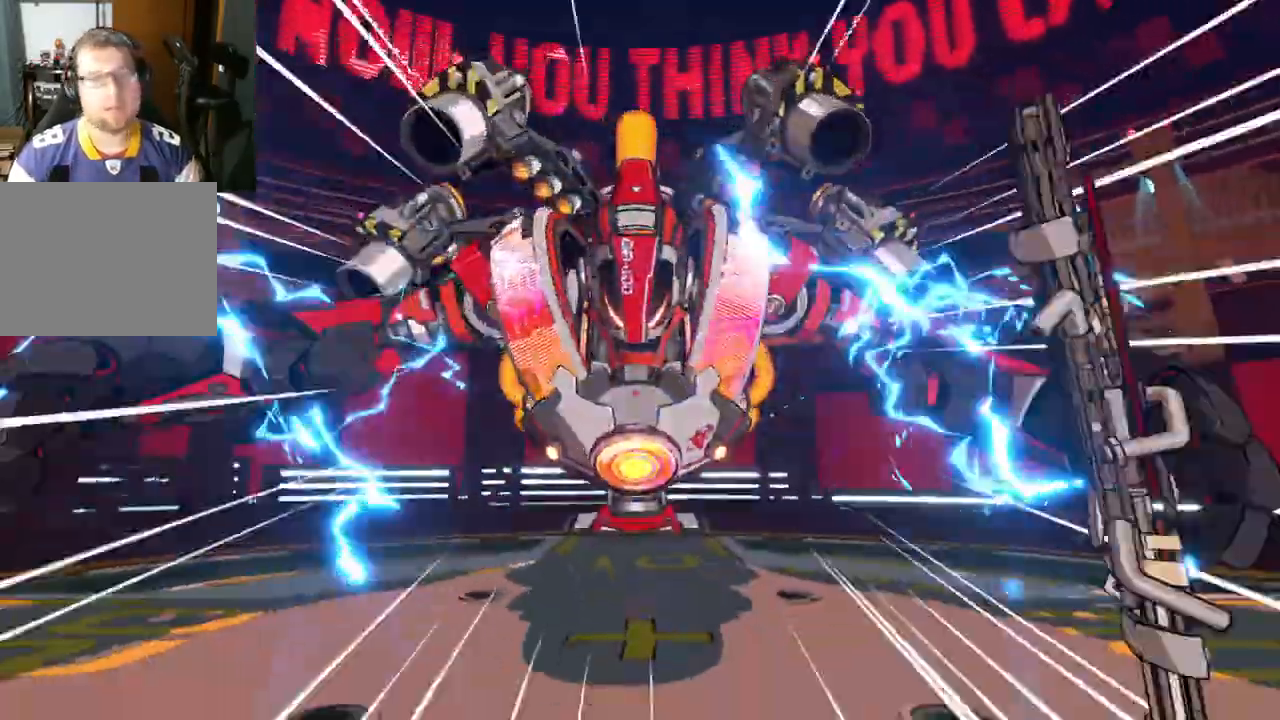
{"buttons": [], "left_stick": "center", "right_stick": "center", "events": [[300, "left_stick", "center"]]}
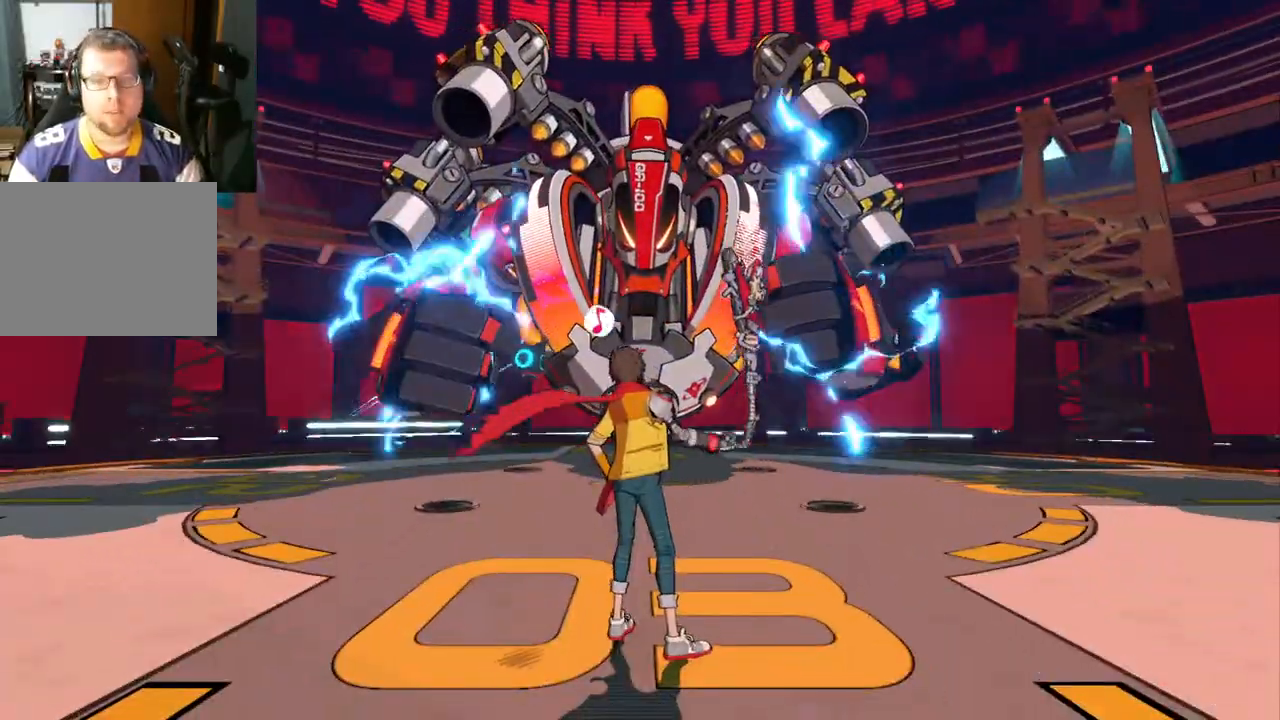
{"buttons": [], "left_stick": "left", "right_stick": "center", "events": [[67, "left_stick", "down"], [233, "left_stick", "down-left"], [500, "left_stick", "left"]]}
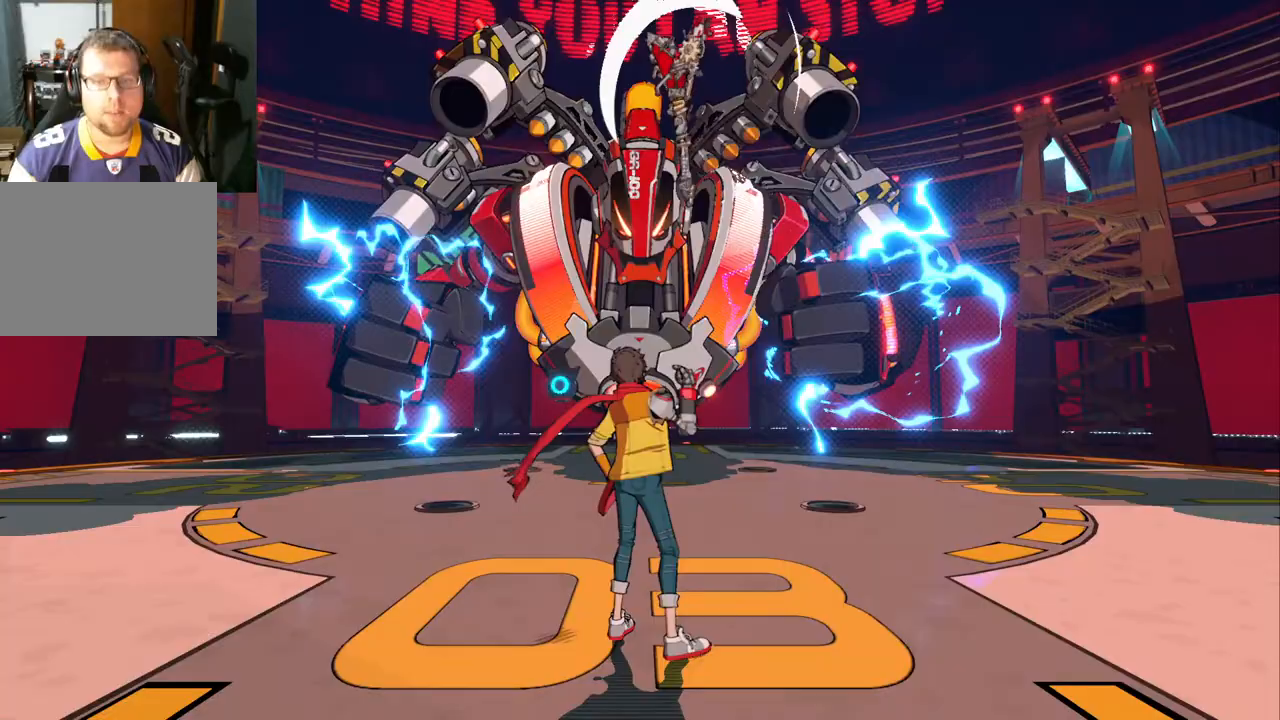
{"buttons": [], "left_stick": "center", "right_stick": "center", "events": [[183, "left_stick", "center"]]}
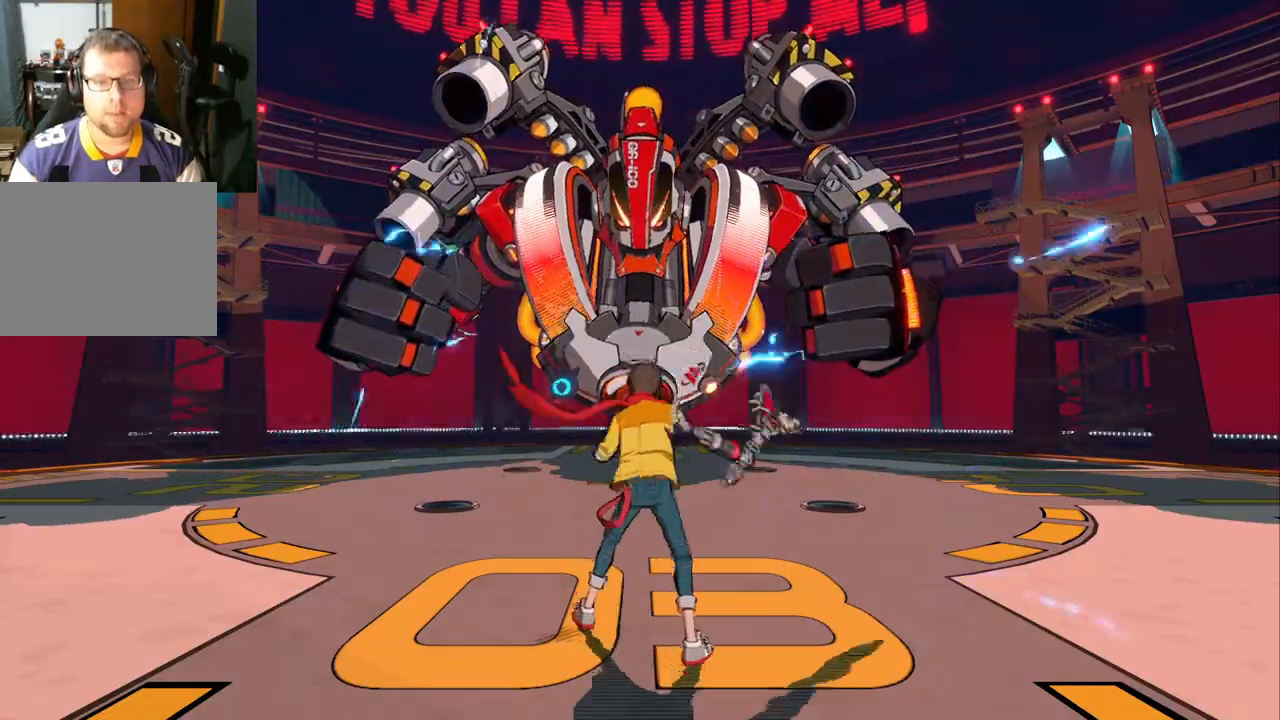
{"buttons": [], "left_stick": "left", "right_stick": "center", "events": [[33, "left_stick", "left"]]}
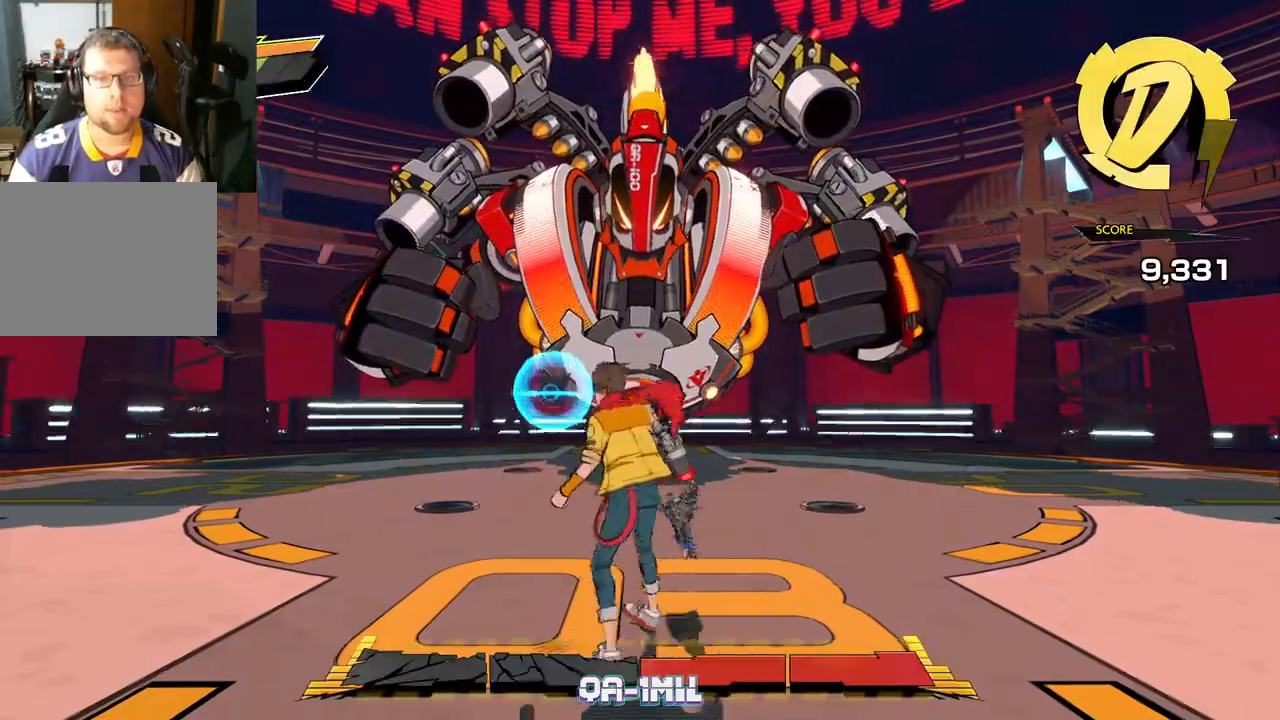
{"buttons": [], "left_stick": "left", "right_stick": "right", "events": [[100, "right_stick", "right"]]}
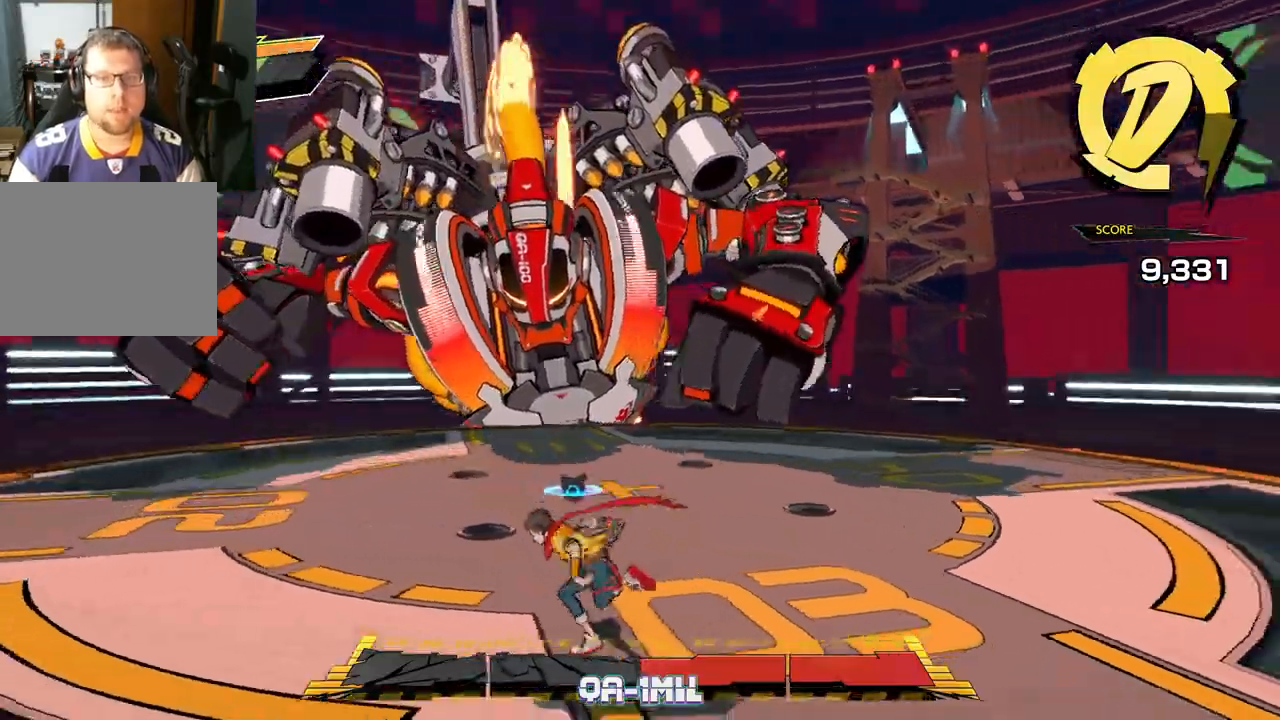
{"buttons": [], "left_stick": "up-left", "right_stick": "right", "events": [[333, "left_stick", "up-left"]]}
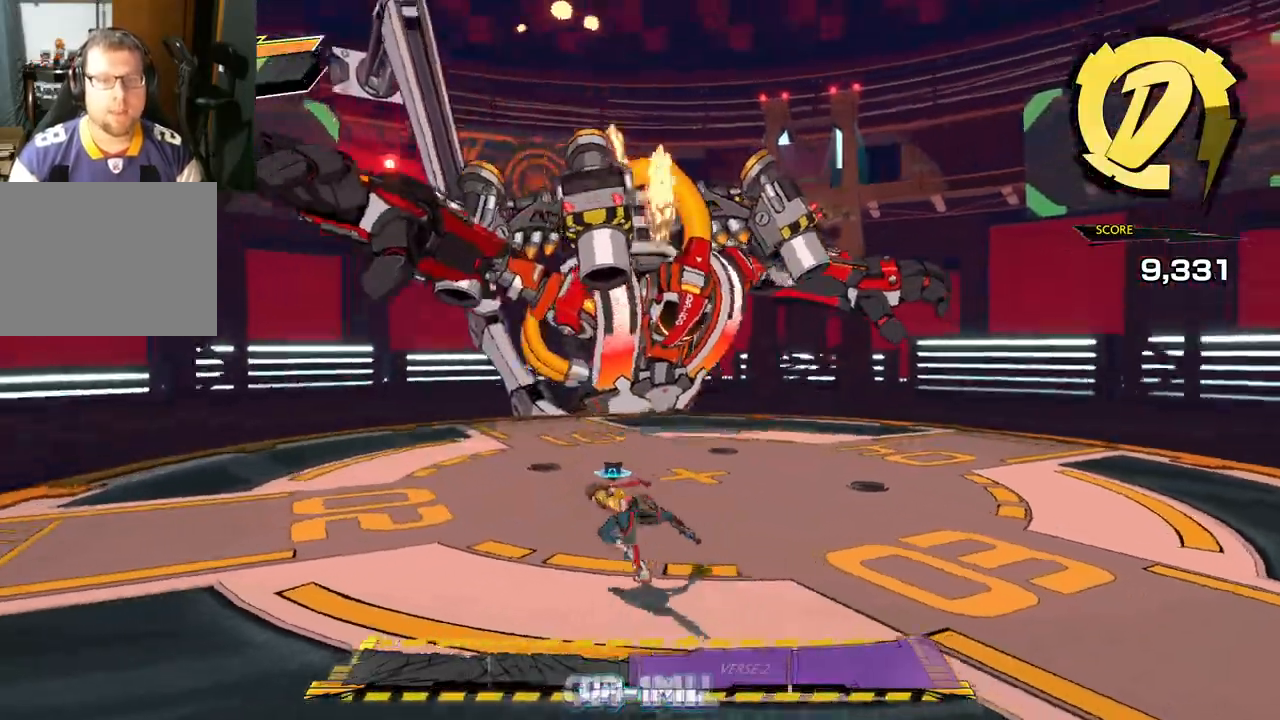
{"buttons": [], "left_stick": "up-left", "right_stick": "right", "events": [[17, "right_stick", "center"], [183, "right_stick", "right"]]}
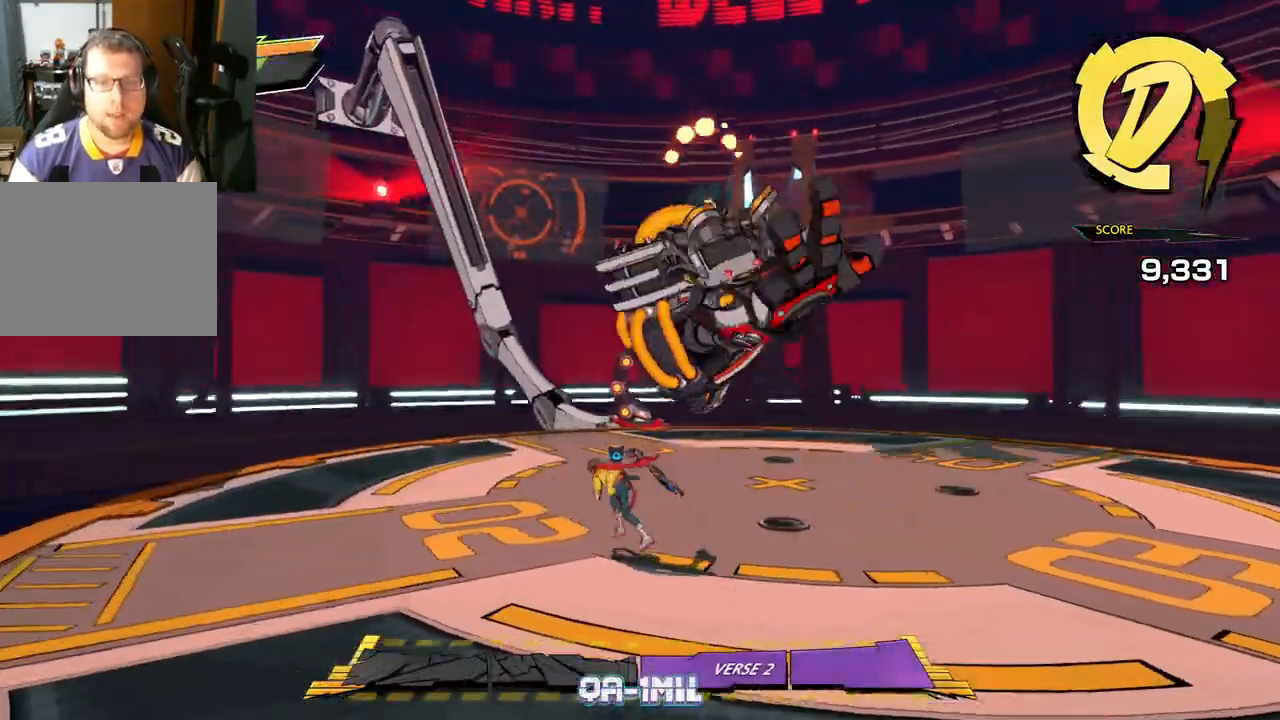
{"buttons": ["A"], "left_stick": "up-right", "right_stick": "center", "events": [[33, "right_stick", "center"], [150, "left_stick", "up-right"], [283, "A", "down"]]}
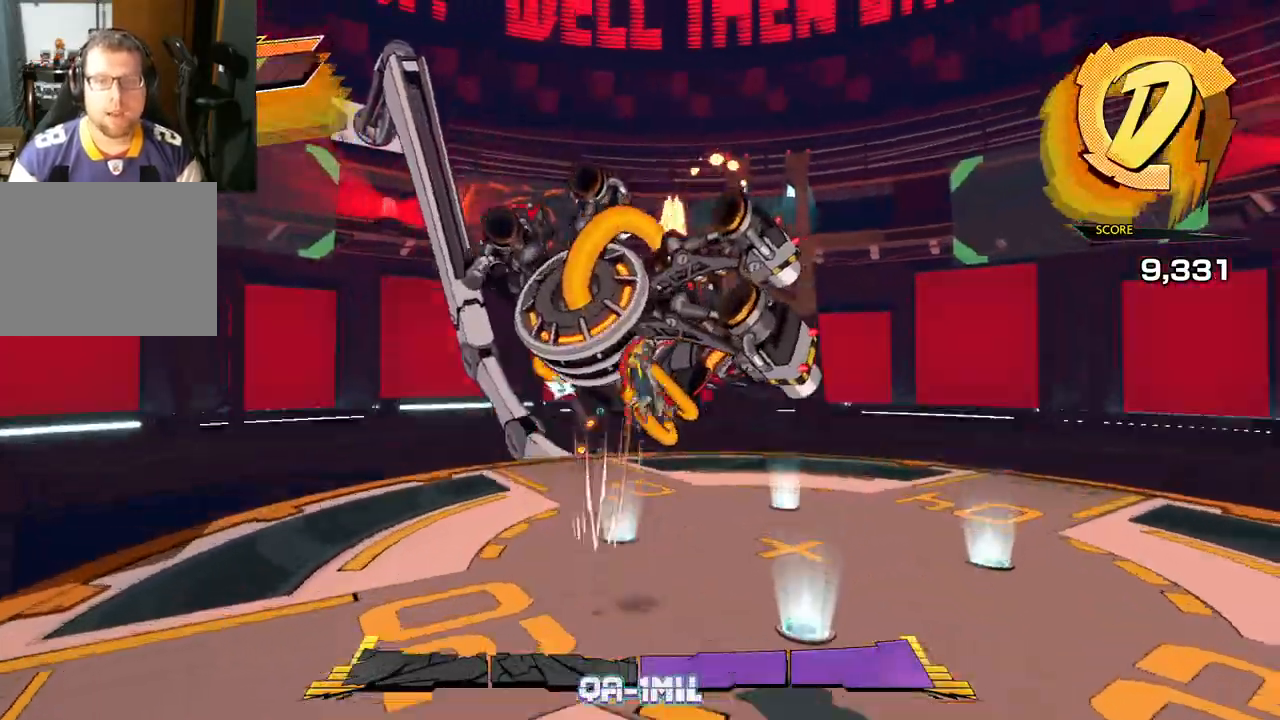
{"buttons": ["A"], "left_stick": "up-right", "right_stick": "center", "events": [[33, "A", "up"], [200, "A", "down"]]}
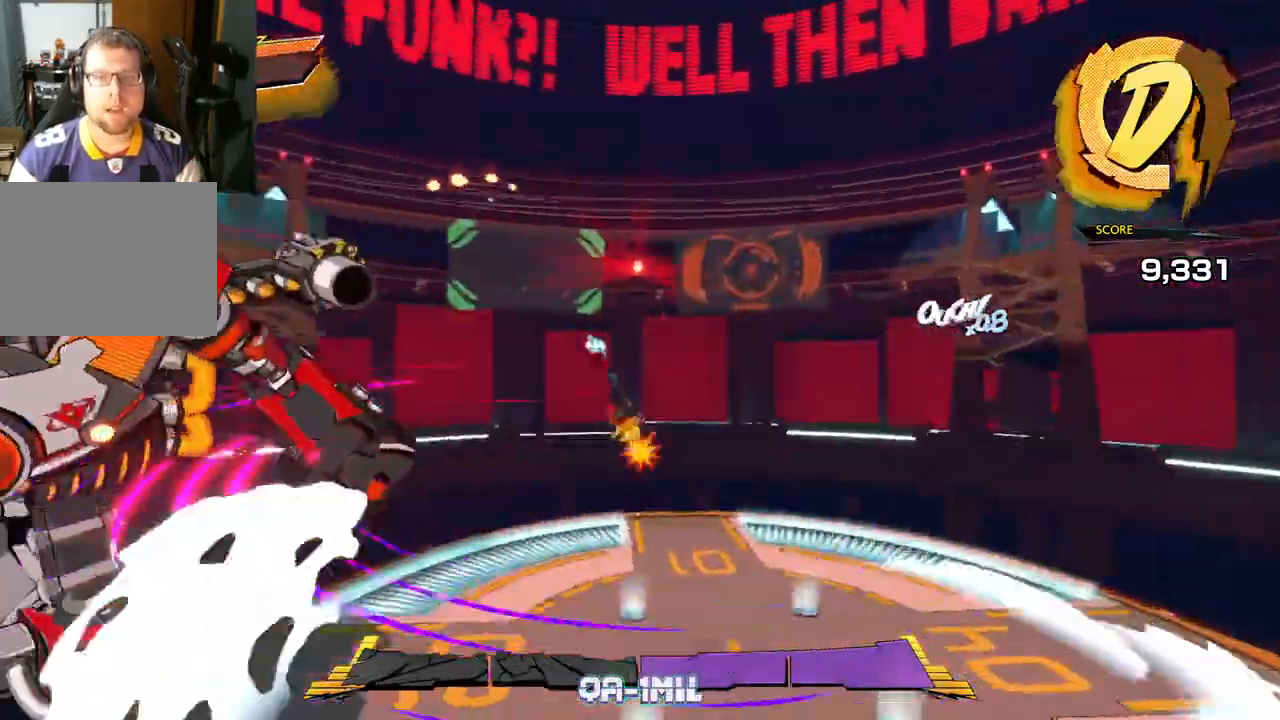
{"buttons": [], "left_stick": "up-right", "right_stick": "center", "events": [[50, "A", "up"]]}
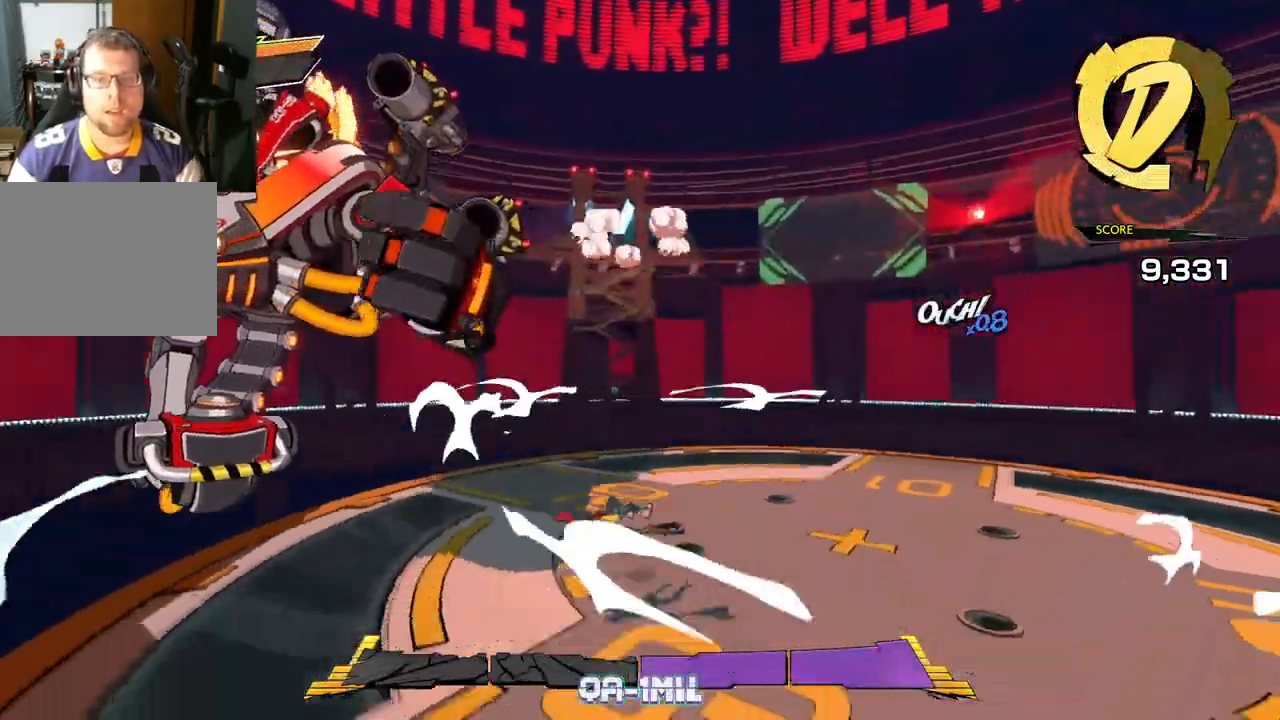
{"buttons": [], "left_stick": "right", "right_stick": "center", "events": [[150, "left_stick", "right"]]}
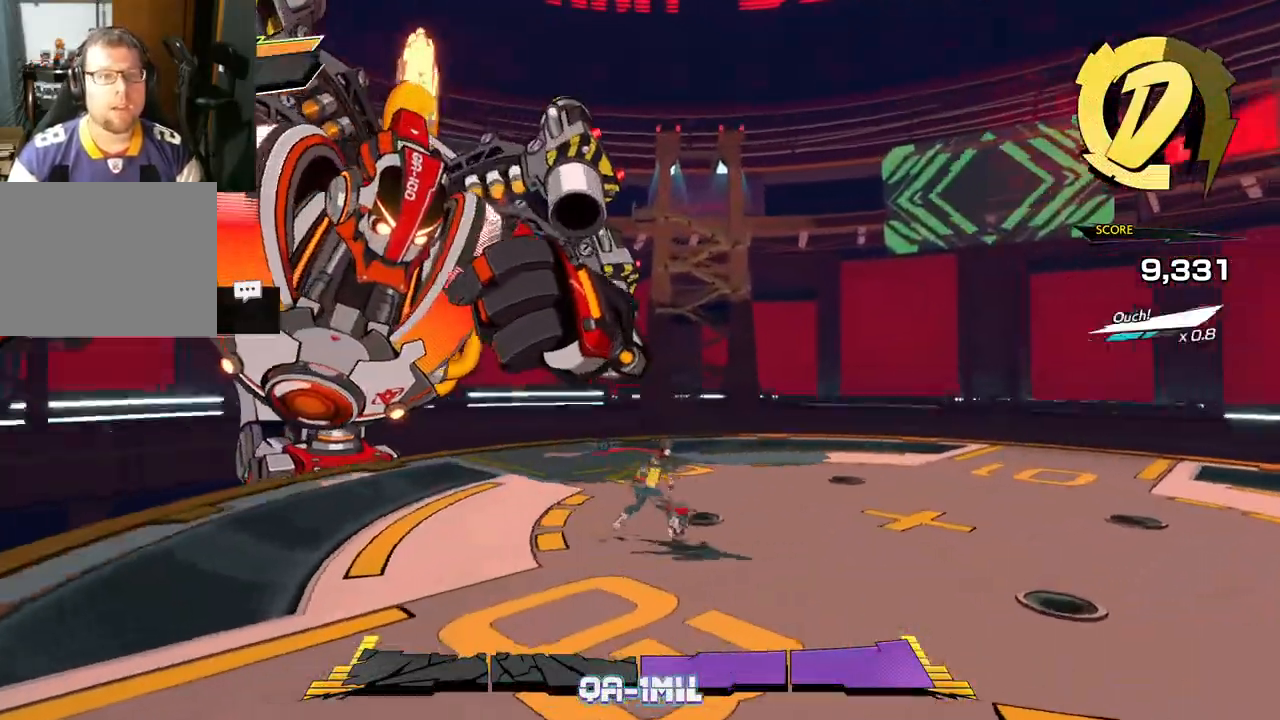
{"buttons": [], "left_stick": "down-right", "right_stick": "center", "events": [[233, "left_stick", "down-right"]]}
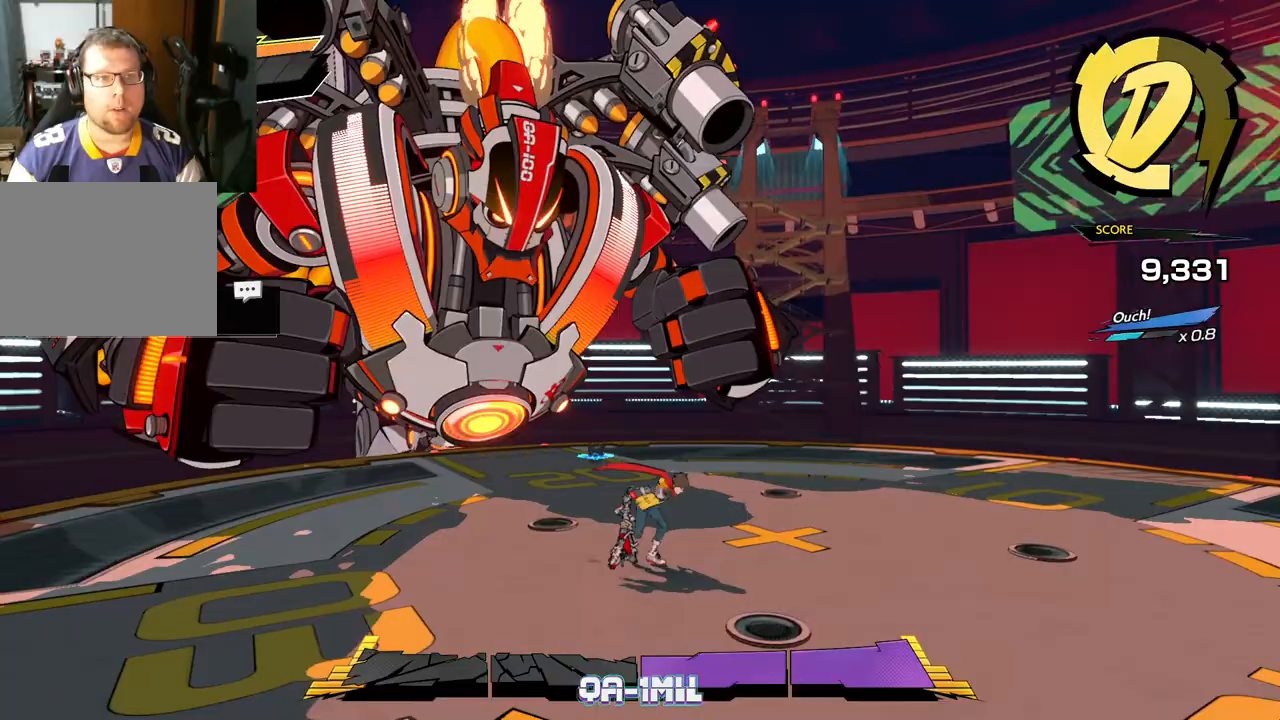
{"buttons": [], "left_stick": "down-right", "right_stick": "center", "events": [[317, "R1", "down"], [467, "R1", "up"]]}
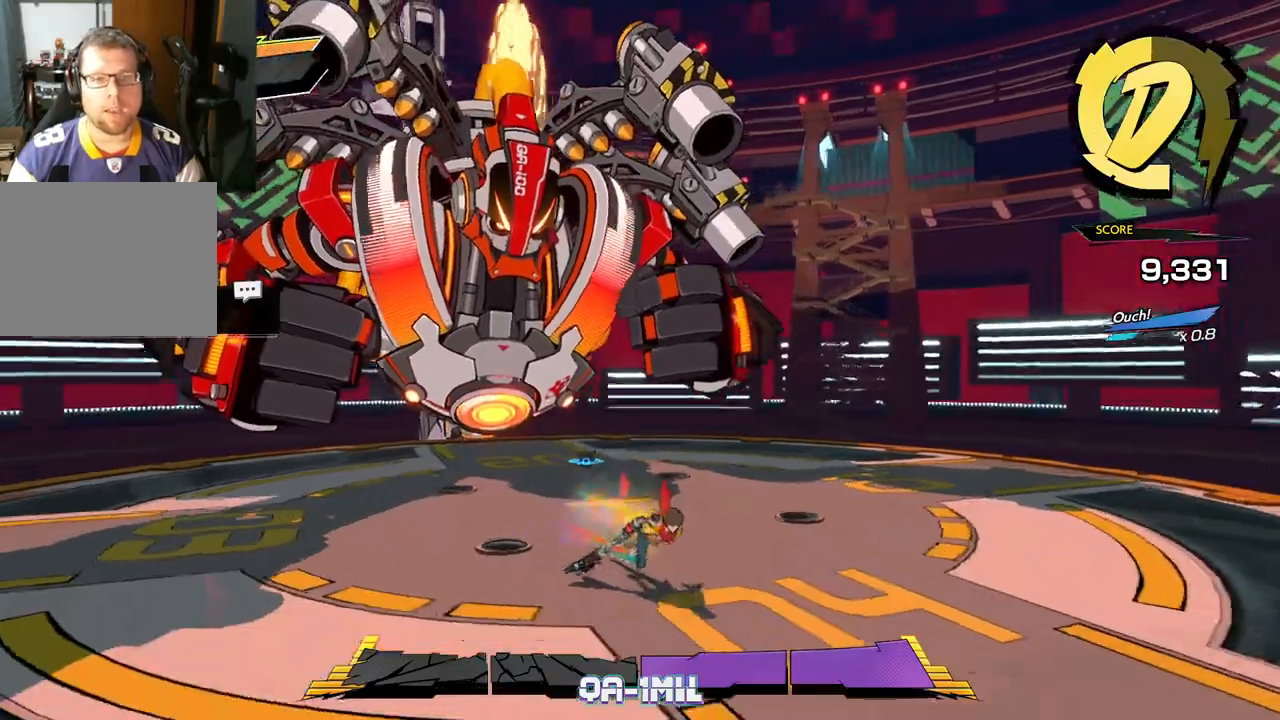
{"buttons": [], "left_stick": "up-right", "right_stick": "left", "events": [[117, "left_stick", "up-right"], [483, "right_stick", "left"]]}
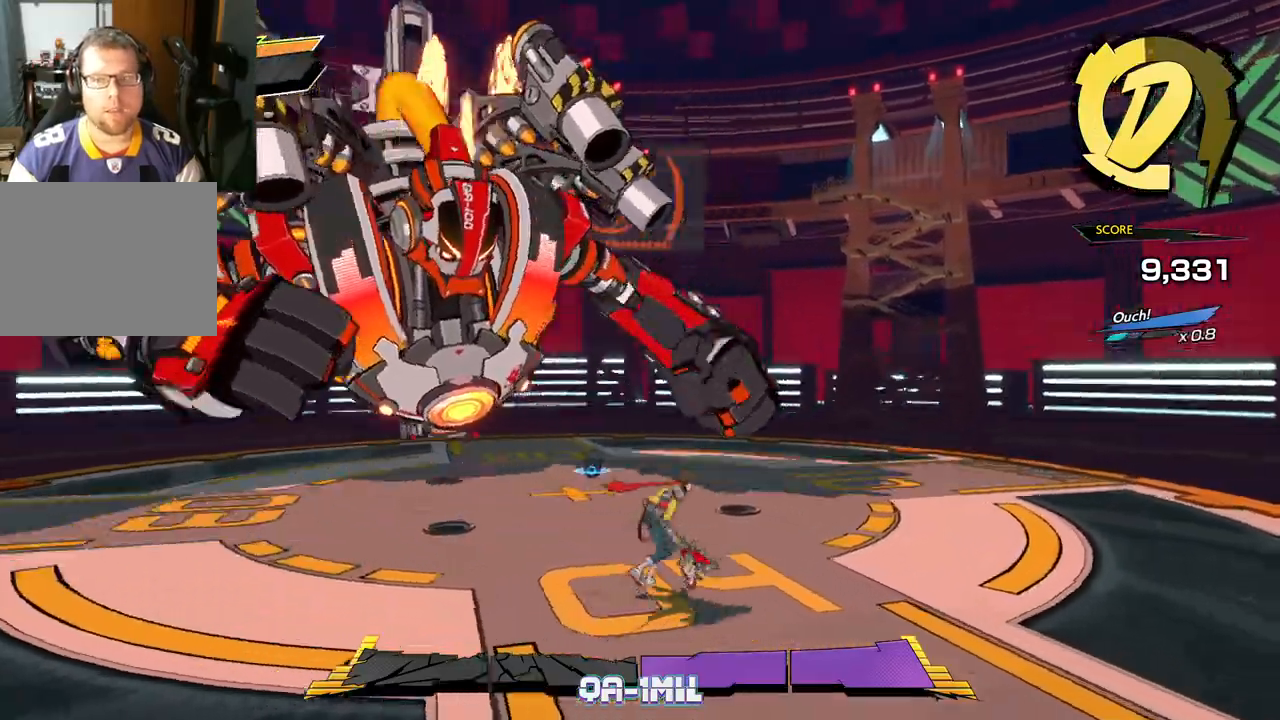
{"buttons": [], "left_stick": "right", "right_stick": "left", "events": [[250, "left_stick", "right"]]}
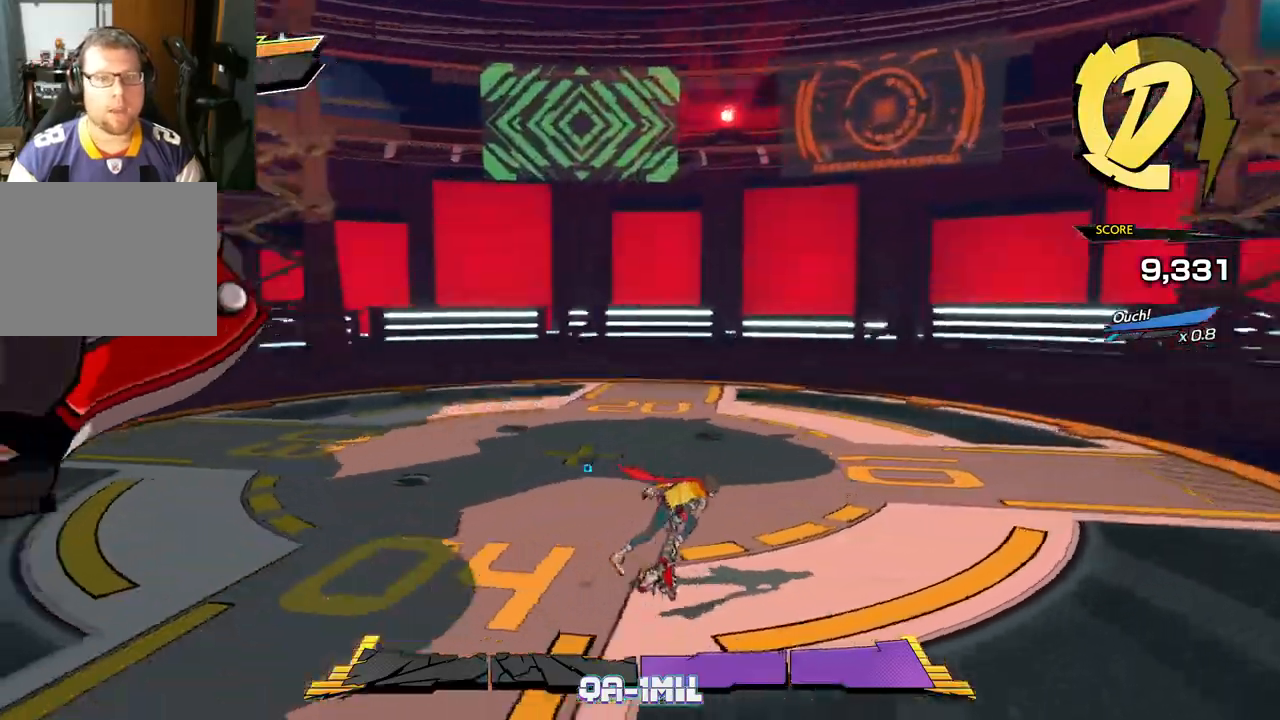
{"buttons": ["R1"], "left_stick": "up-right", "right_stick": "left", "events": [[100, "R1", "down"], [233, "R1", "up"], [283, "left_stick", "up-right"], [417, "R1", "down"]]}
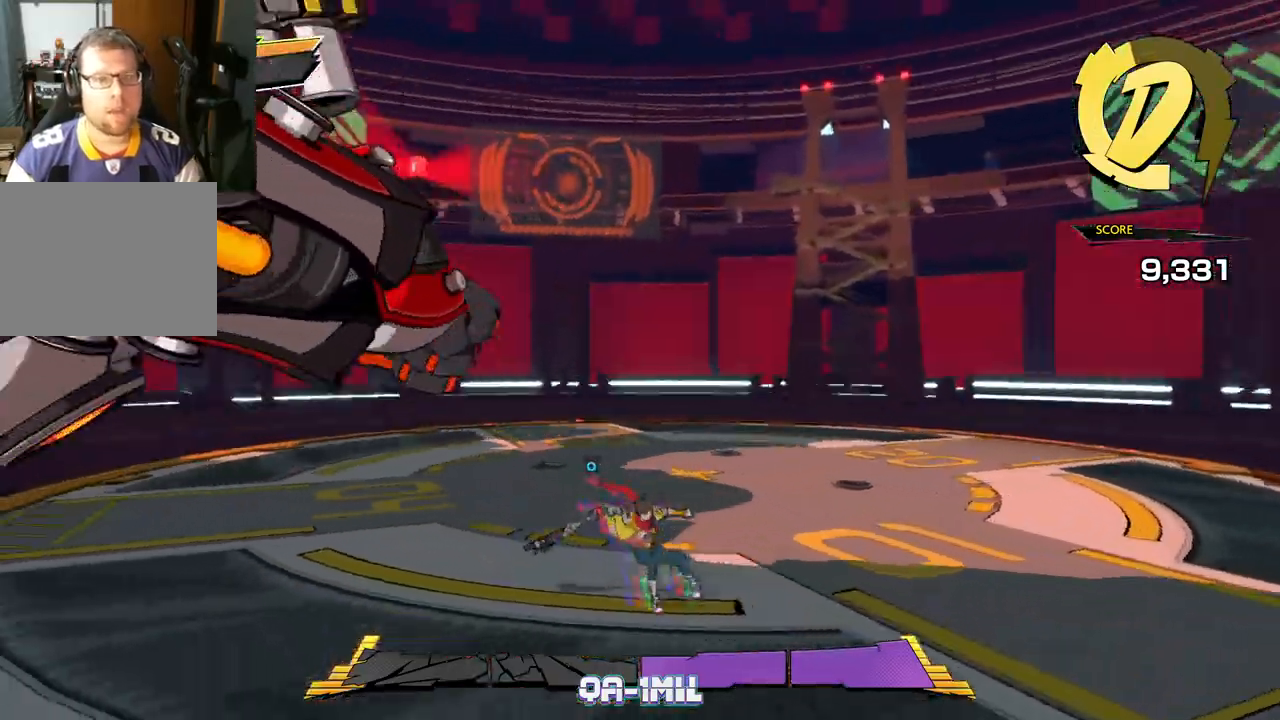
{"buttons": [], "left_stick": "up-right", "right_stick": "left", "events": [[67, "R1", "up"]]}
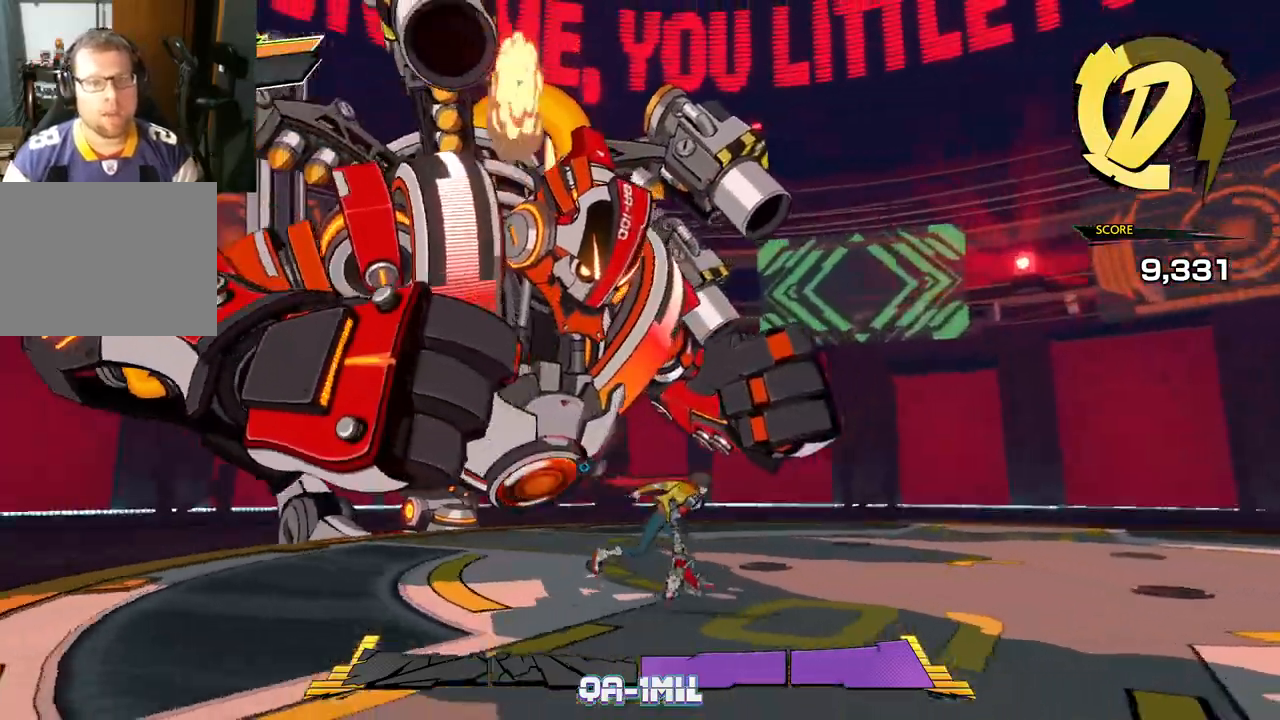
{"buttons": [], "left_stick": "down-right", "right_stick": "down", "events": [[33, "left_stick", "right"], [300, "left_stick", "down-right"], [400, "right_stick", "down"]]}
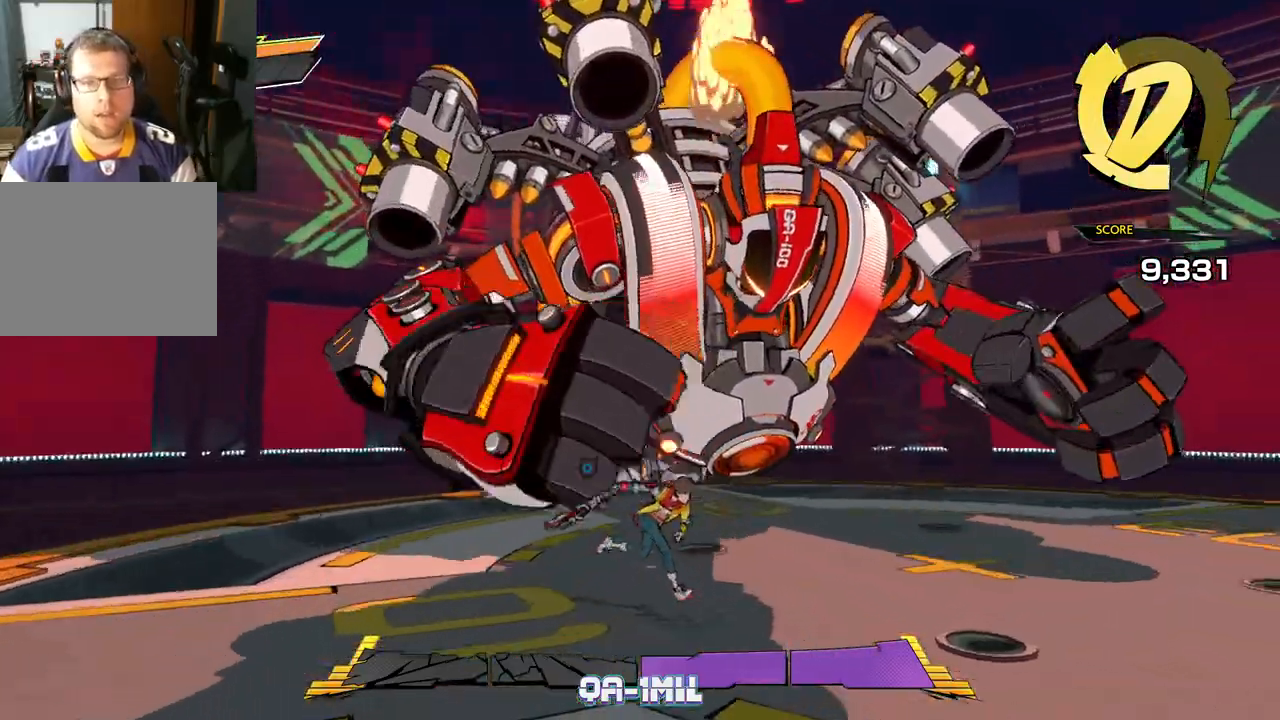
{"buttons": [], "left_stick": "down-right", "right_stick": "center", "events": [[200, "right_stick", "center"]]}
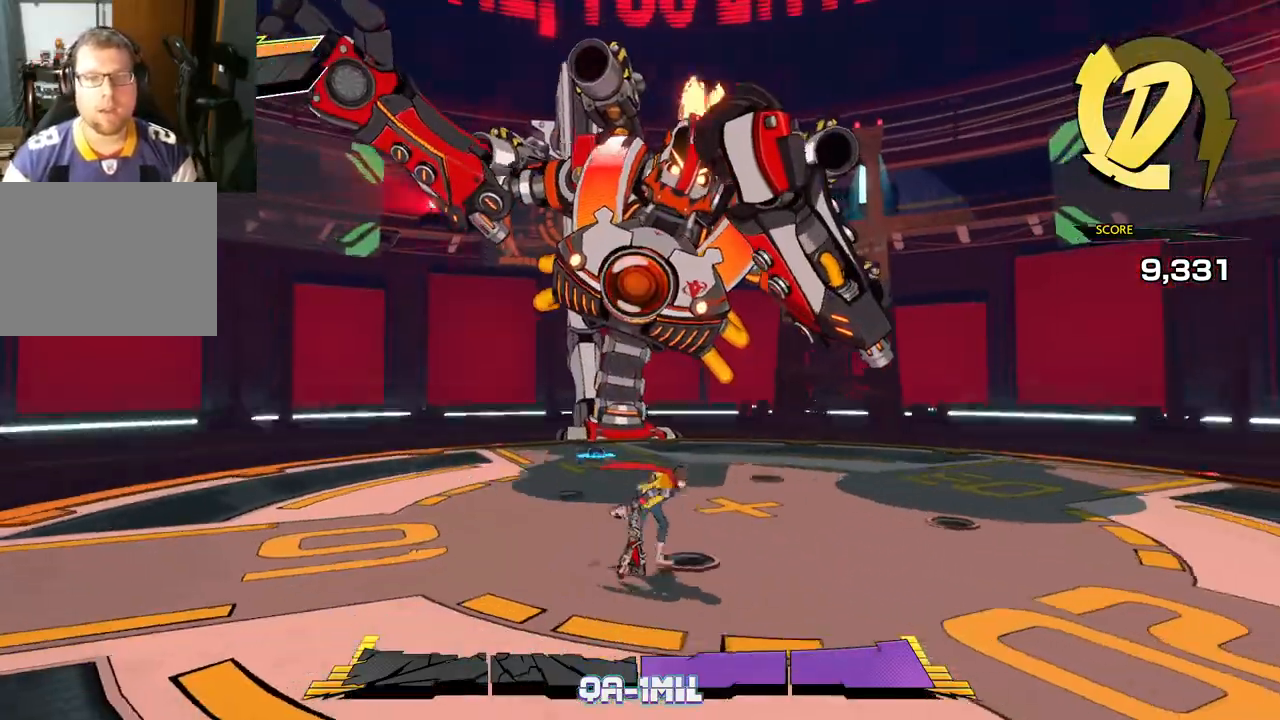
{"buttons": ["A"], "left_stick": "up-right", "right_stick": "center", "events": [[50, "A", "down"], [183, "left_stick", "right"], [267, "A", "up"], [317, "left_stick", "up-right"], [450, "A", "down"]]}
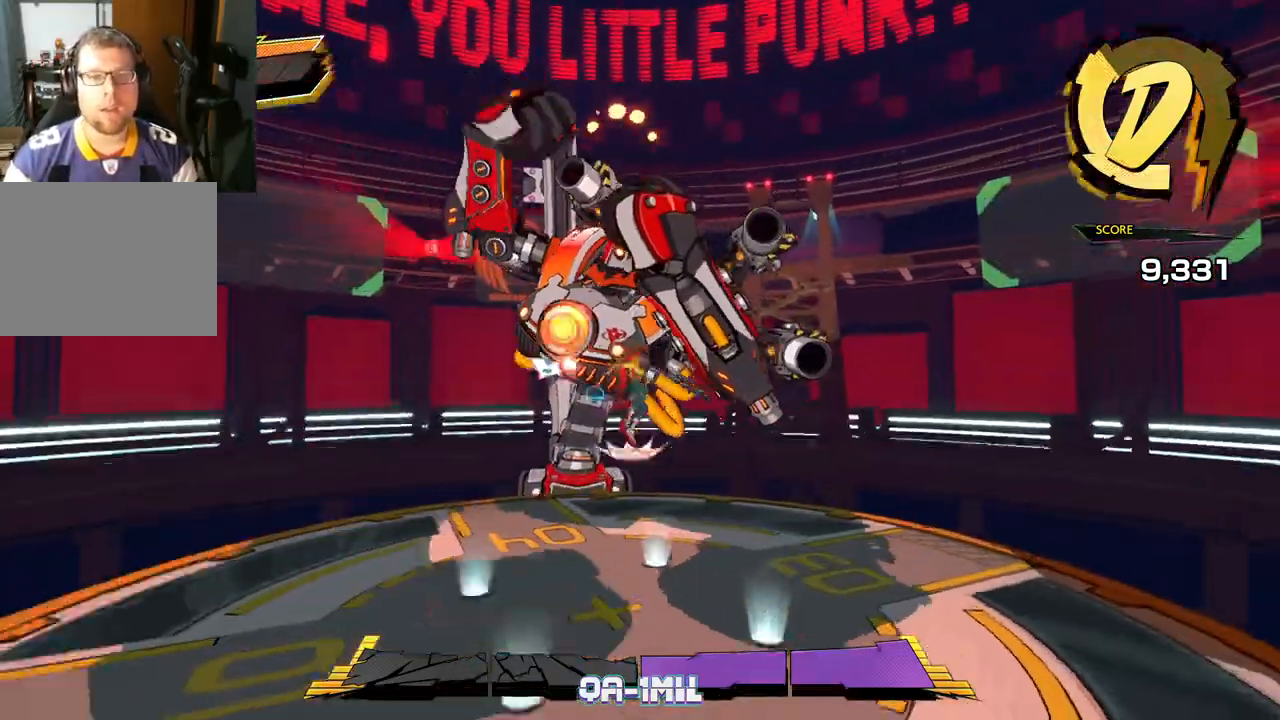
{"buttons": ["A"], "left_stick": "up-right", "right_stick": "center", "events": []}
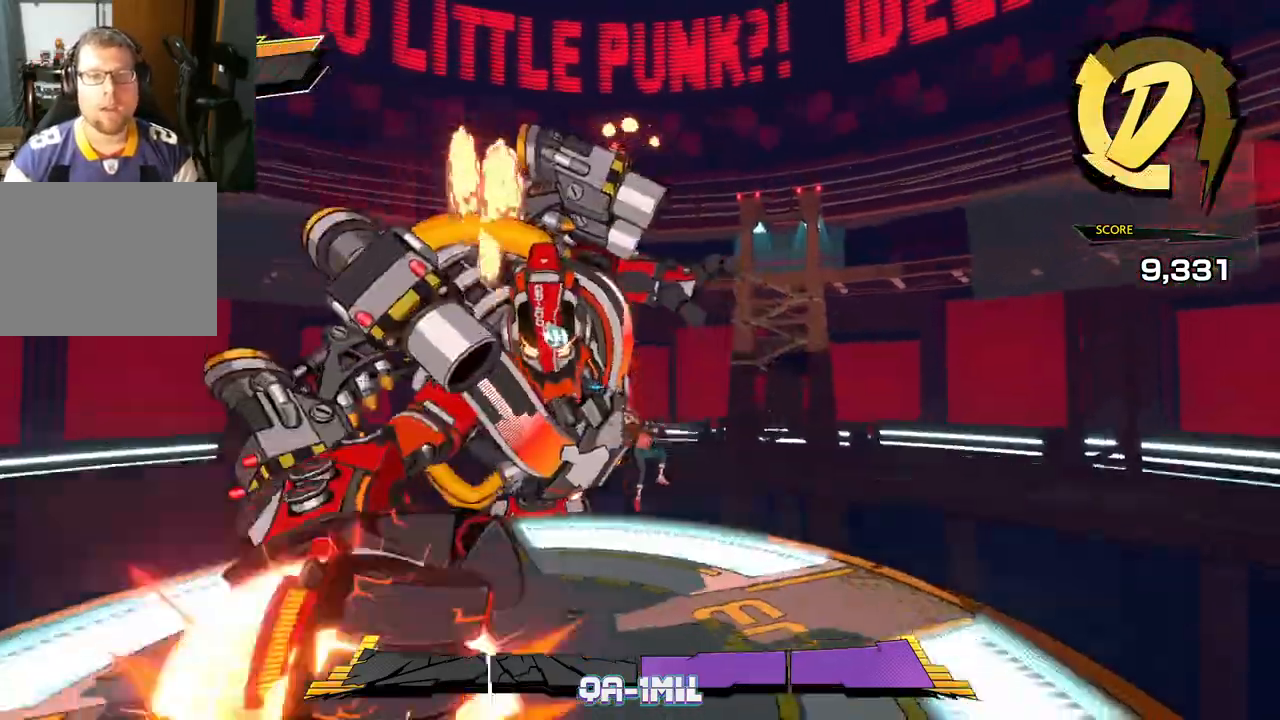
{"buttons": [], "left_stick": "up-left", "right_stick": "center", "events": [[300, "A", "up"], [433, "left_stick", "up-left"]]}
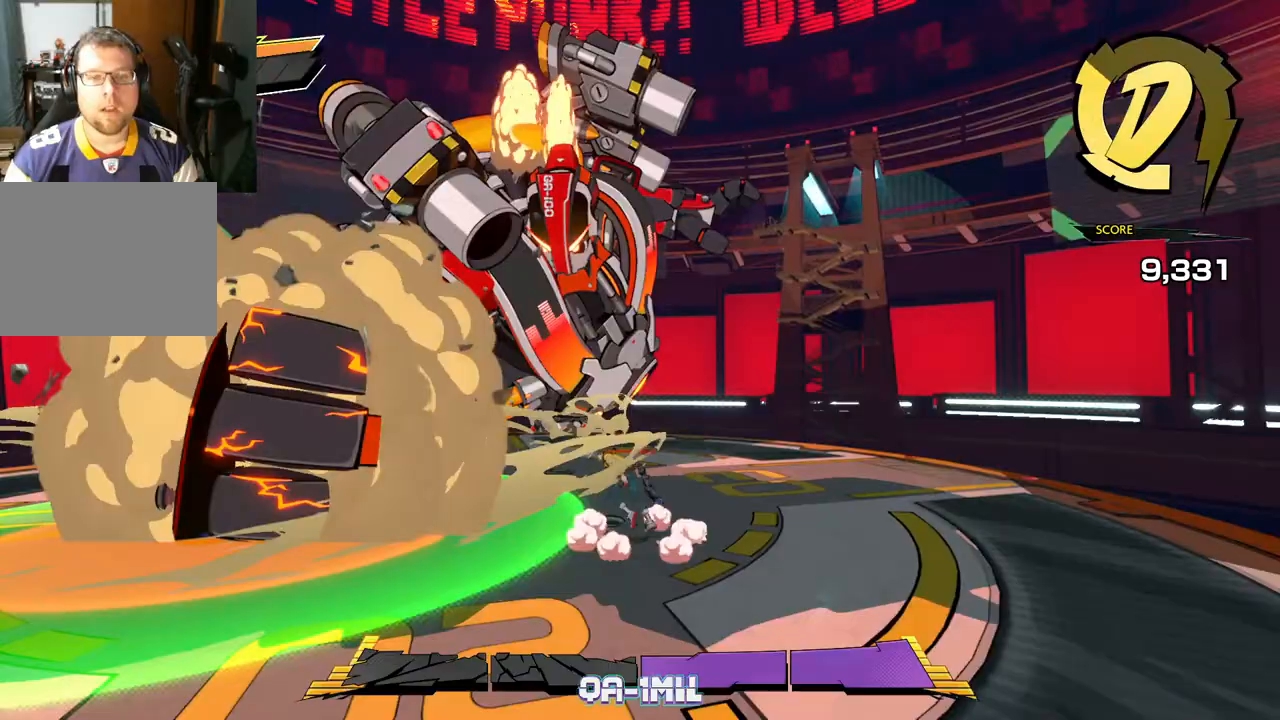
{"buttons": ["A"], "left_stick": "down-right", "right_stick": "center", "events": [[283, "left_stick", "down-right"], [400, "A", "down"]]}
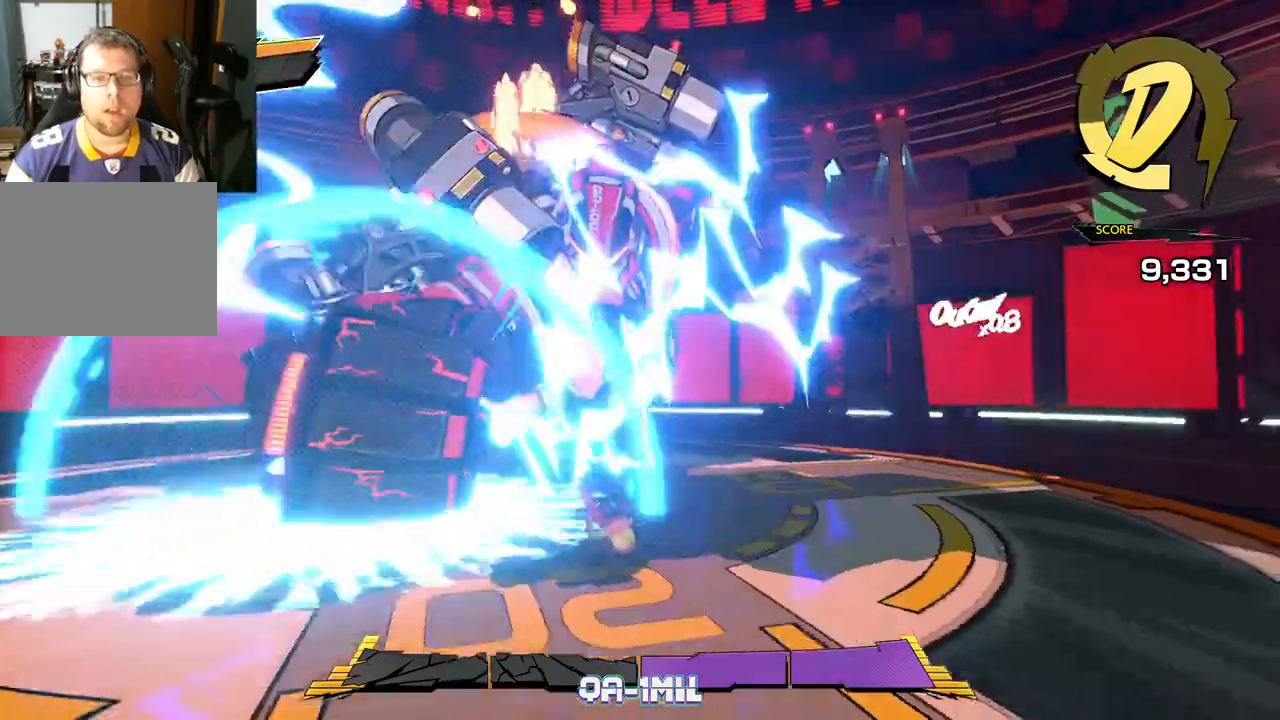
{"buttons": [], "left_stick": "up-right", "right_stick": "center", "events": [[217, "A", "up"], [283, "left_stick", "up-right"]]}